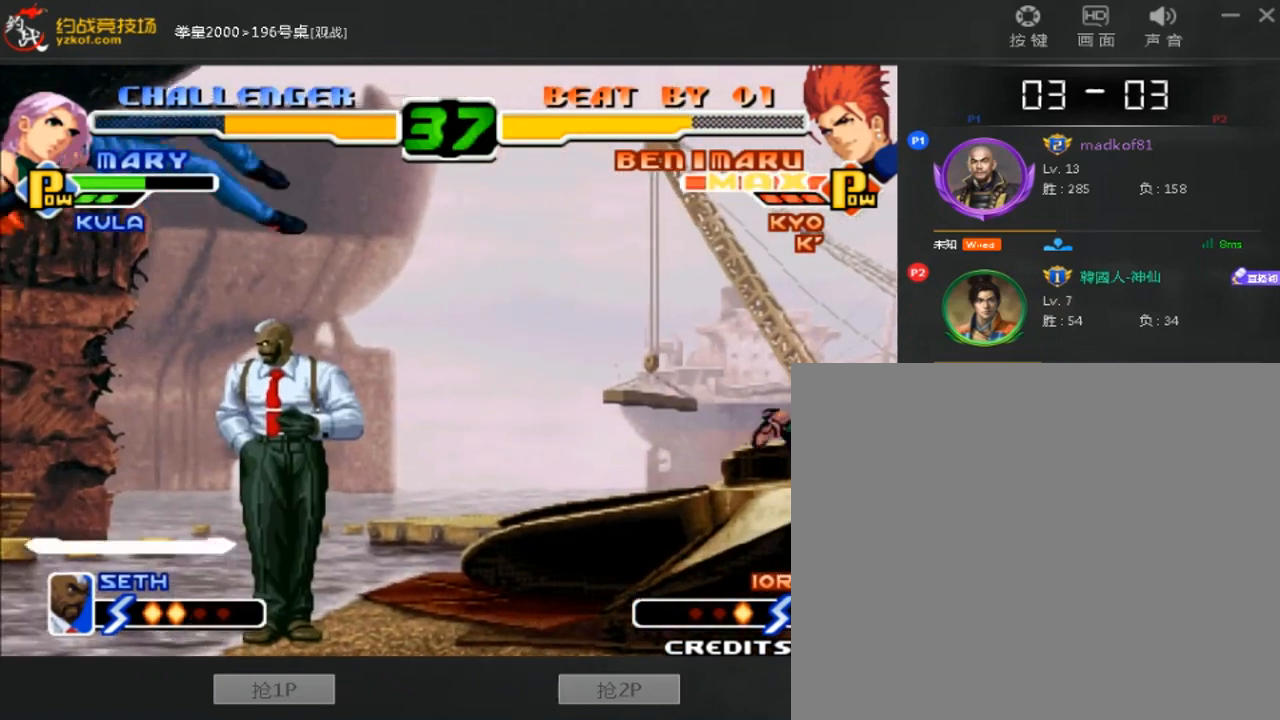
Gameplay with a controller (arcade stick); each line is a JSON object with the inputs held at the frame after it (dt_ms = milliseconds from this image to that frame). "events" lists button and stick changes between this image and that frame as [ms after this image, input, new state], when the widget could be followed in between. Not read: L3 R3.
{"dt_ms": 520, "buttons": ["A", "B"], "left_stick": "center", "events": [[320, "A", "down"], [320, "B", "down"]]}
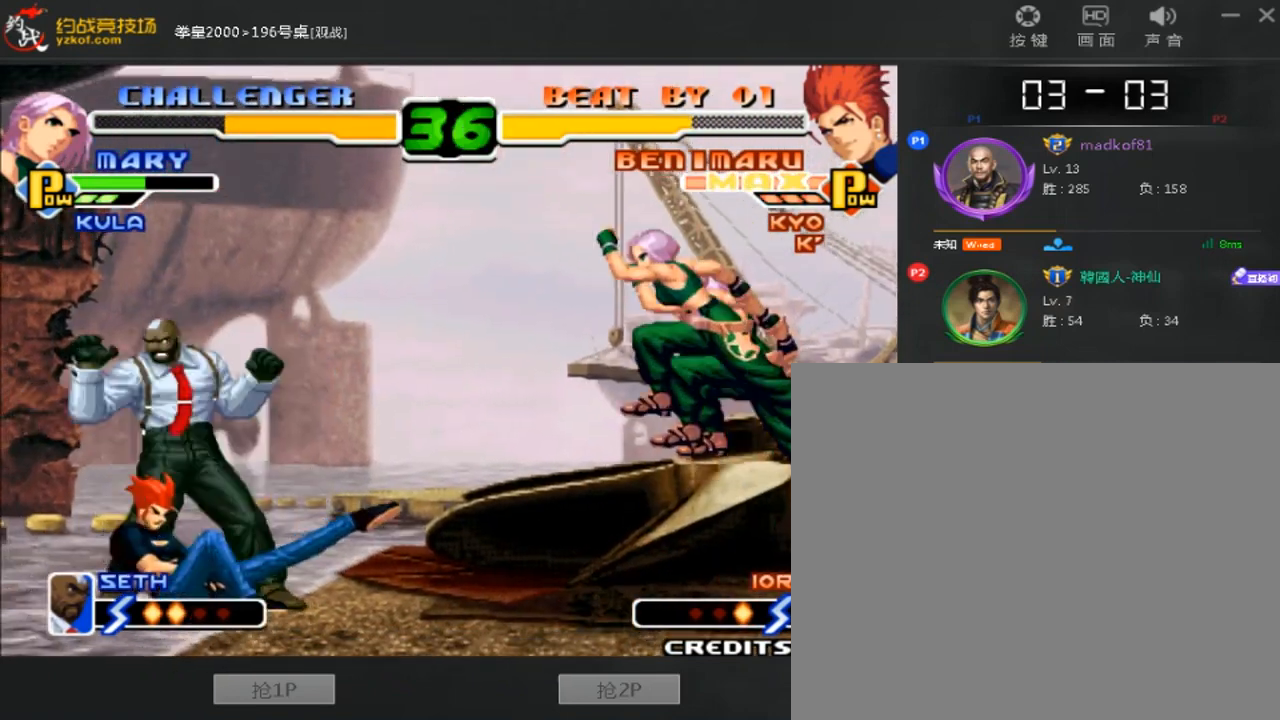
{"dt_ms": 480, "buttons": ["A", "B"], "left_stick": "left", "events": [[40, "A", "up"], [40, "B", "up"], [200, "left_stick", "left"], [320, "A", "down"], [320, "B", "down"]]}
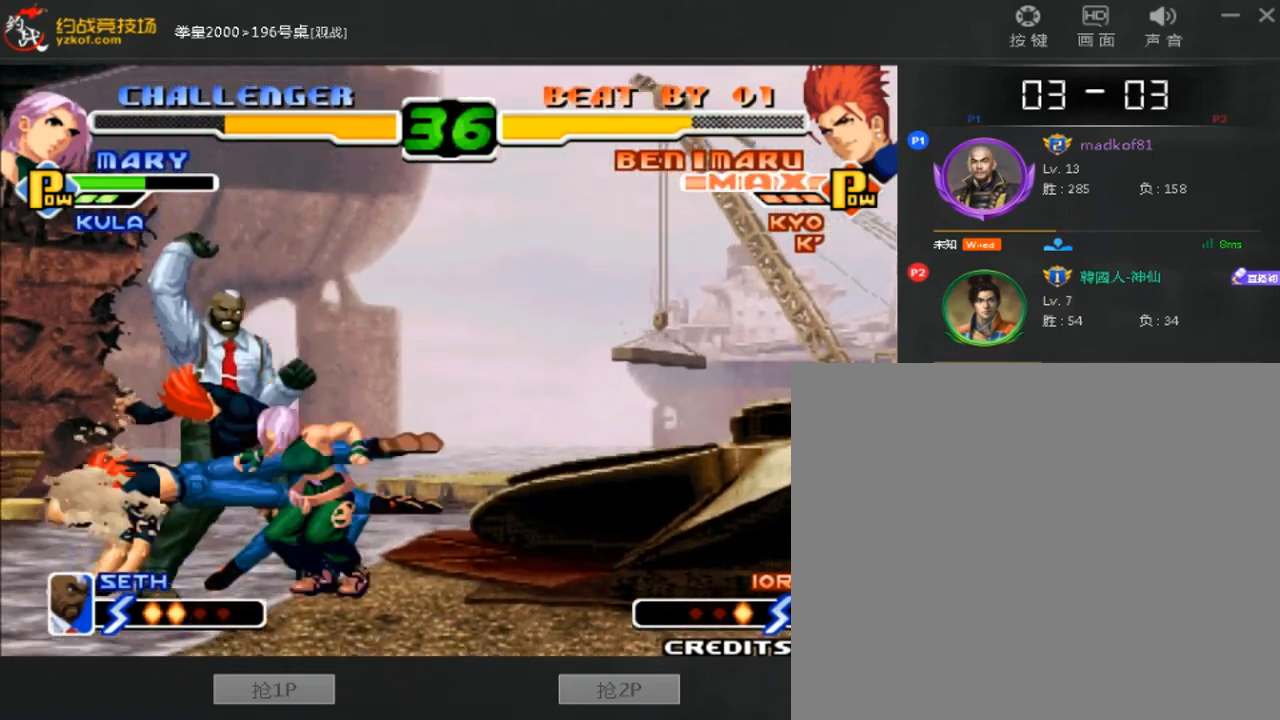
{"dt_ms": 1000, "buttons": [], "left_stick": "center"}
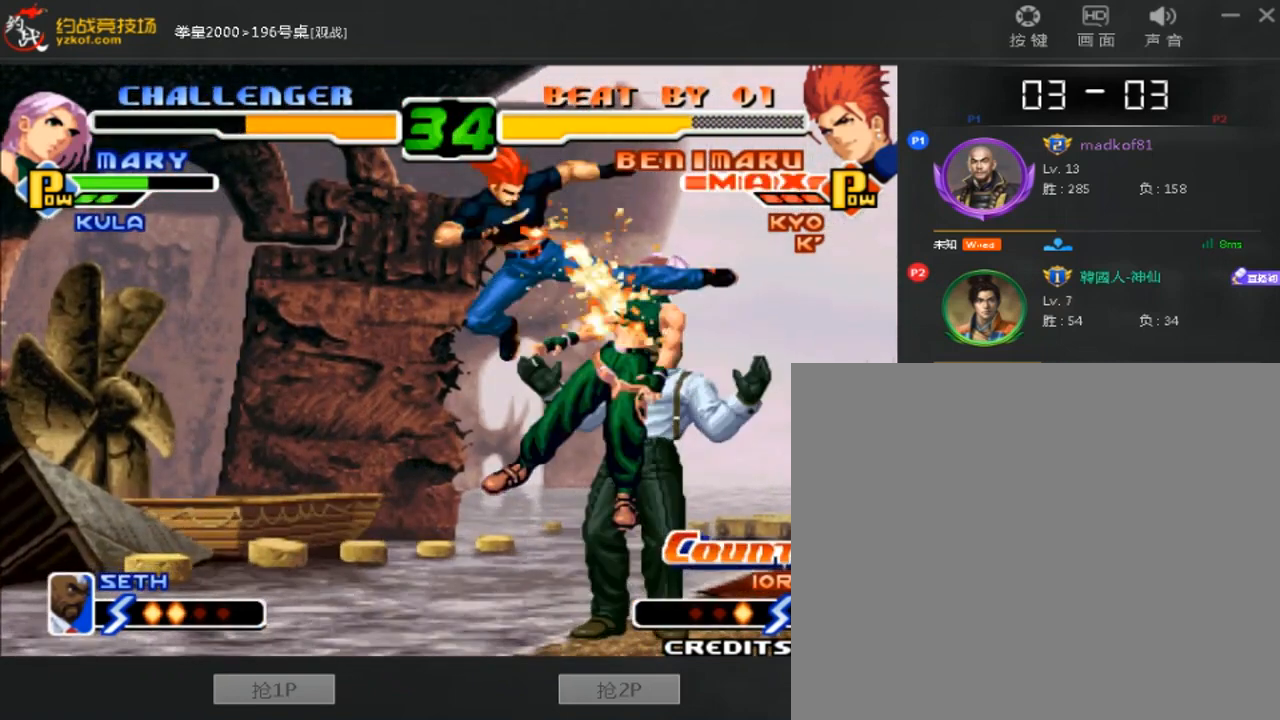
{"dt_ms": 520, "buttons": ["D"], "left_stick": "right", "events": [[200, "left_stick", "right"], [520, "D", "down"]]}
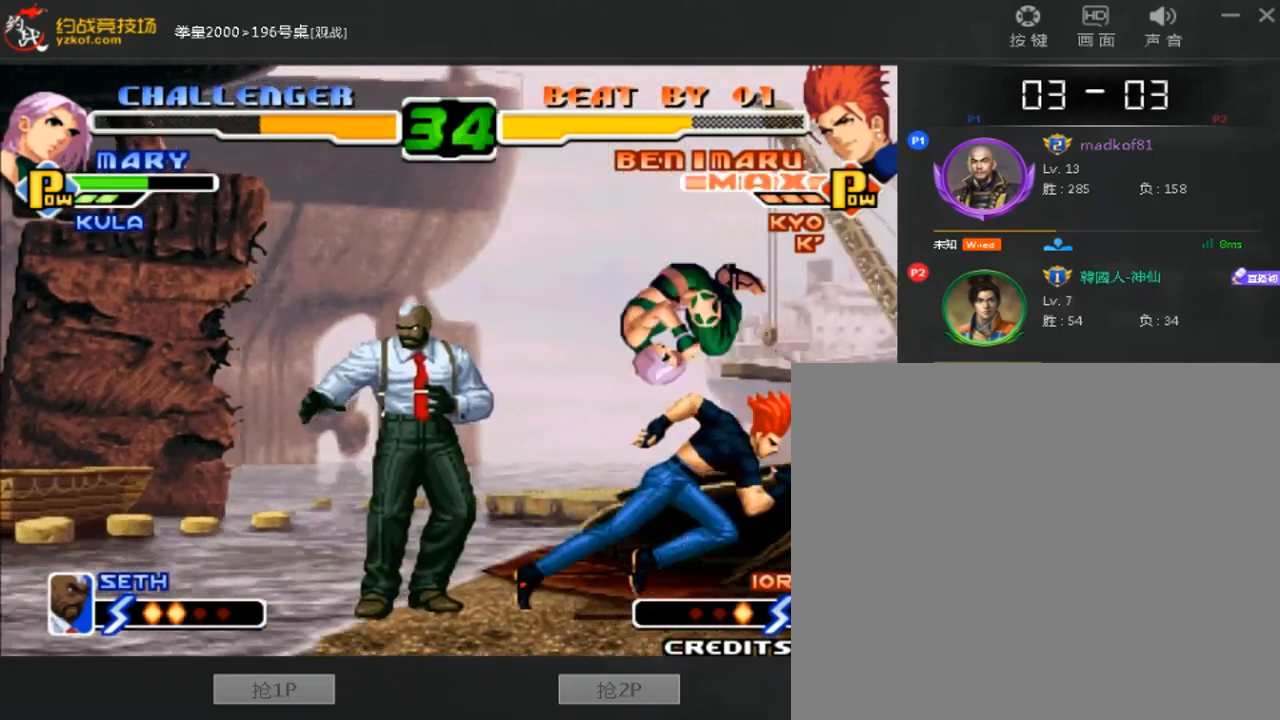
{"dt_ms": 480, "buttons": [], "left_stick": "right", "events": [[120, "D", "up"], [320, "A", "down"], [440, "A", "up"]]}
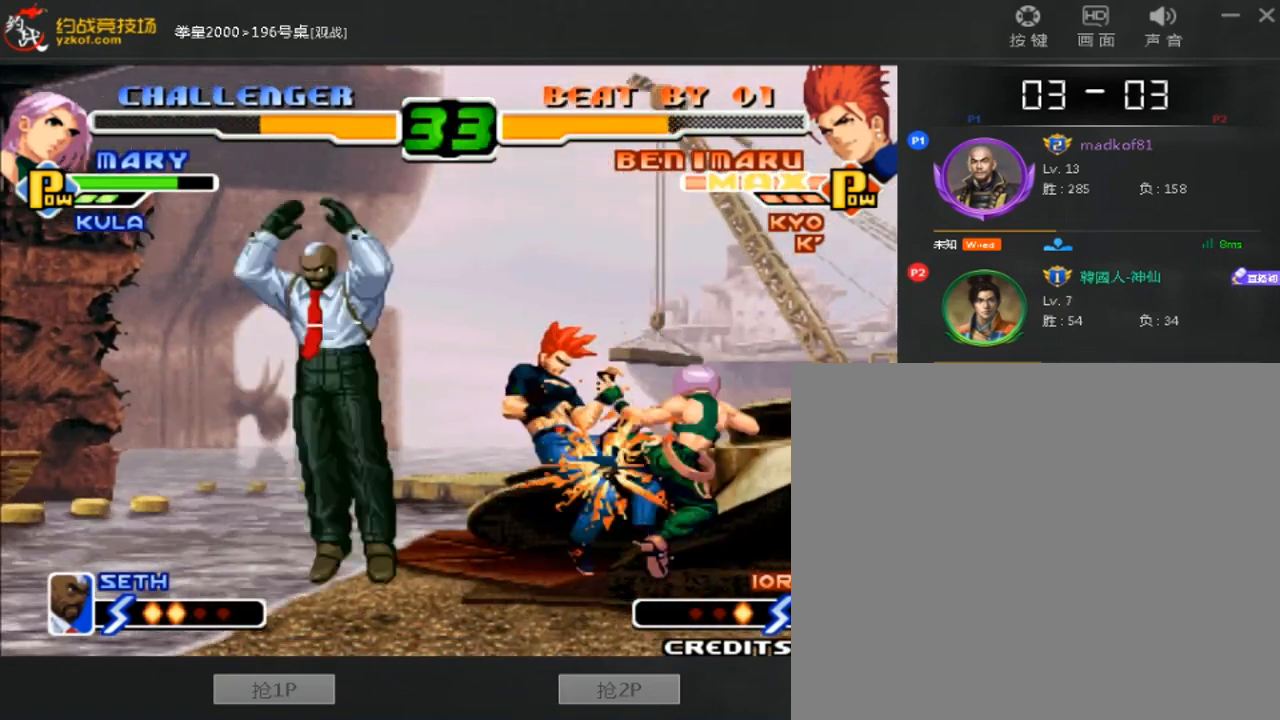
{"dt_ms": 520, "buttons": [], "left_stick": "center", "events": [[40, "left_stick", "left"], [160, "left_stick", "center"]]}
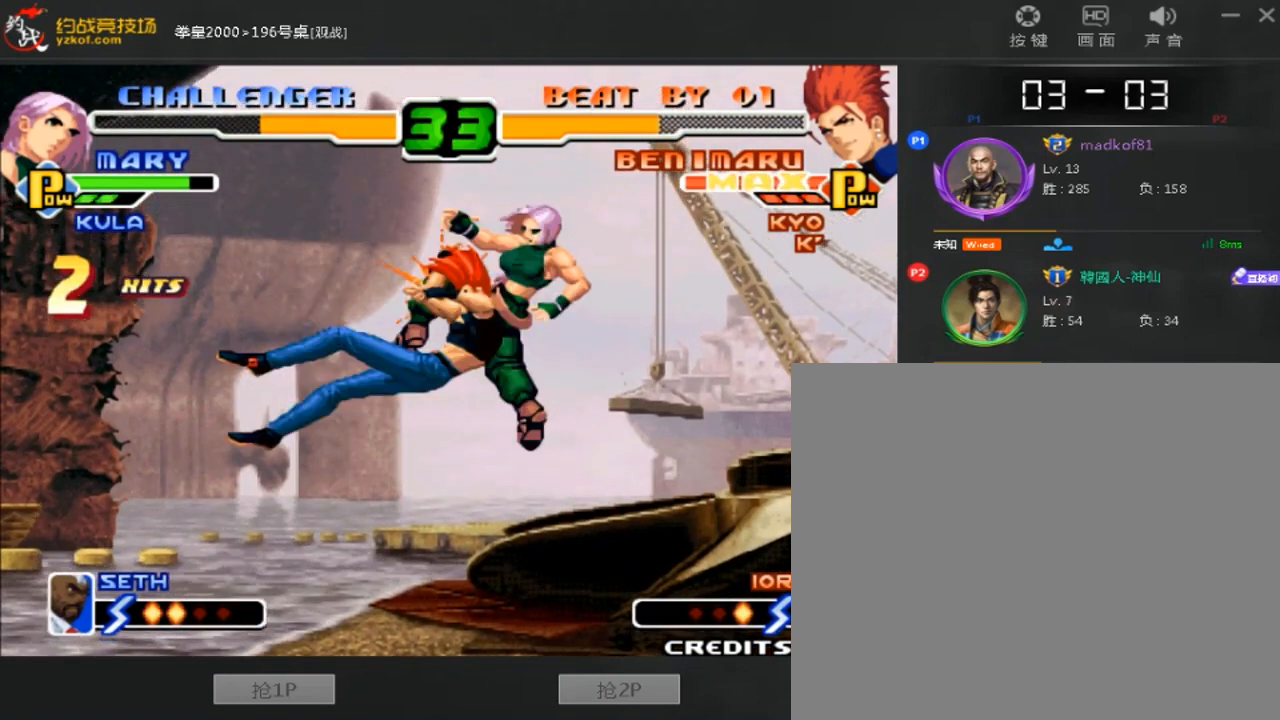
{"dt_ms": 480, "buttons": [], "left_stick": "center", "events": []}
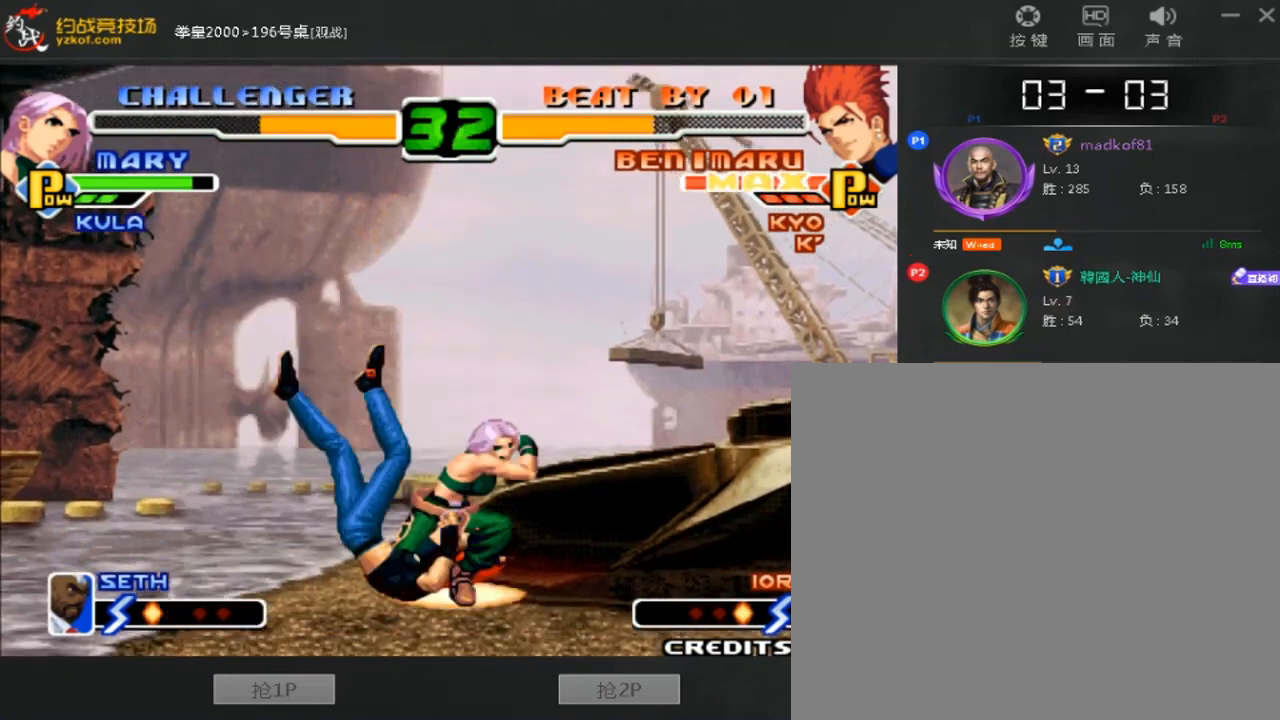
{"dt_ms": 520, "buttons": [], "left_stick": "center", "events": []}
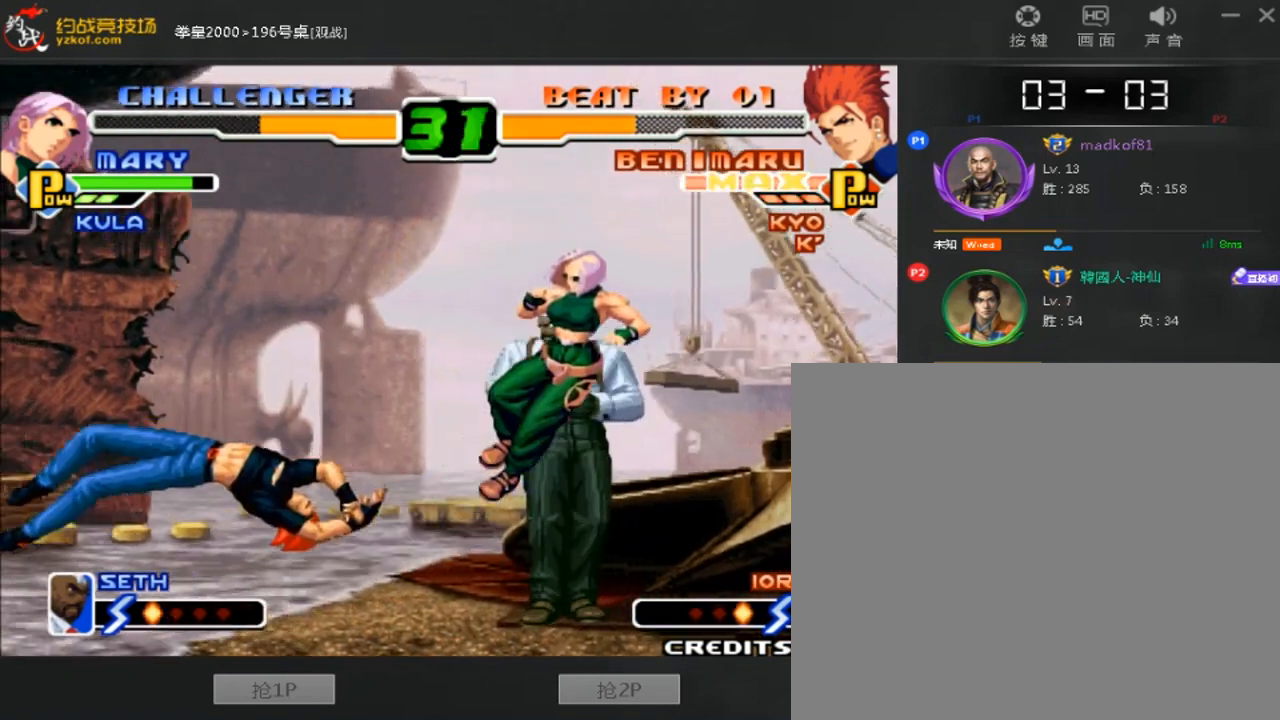
{"dt_ms": 480, "buttons": [], "left_stick": "center", "events": []}
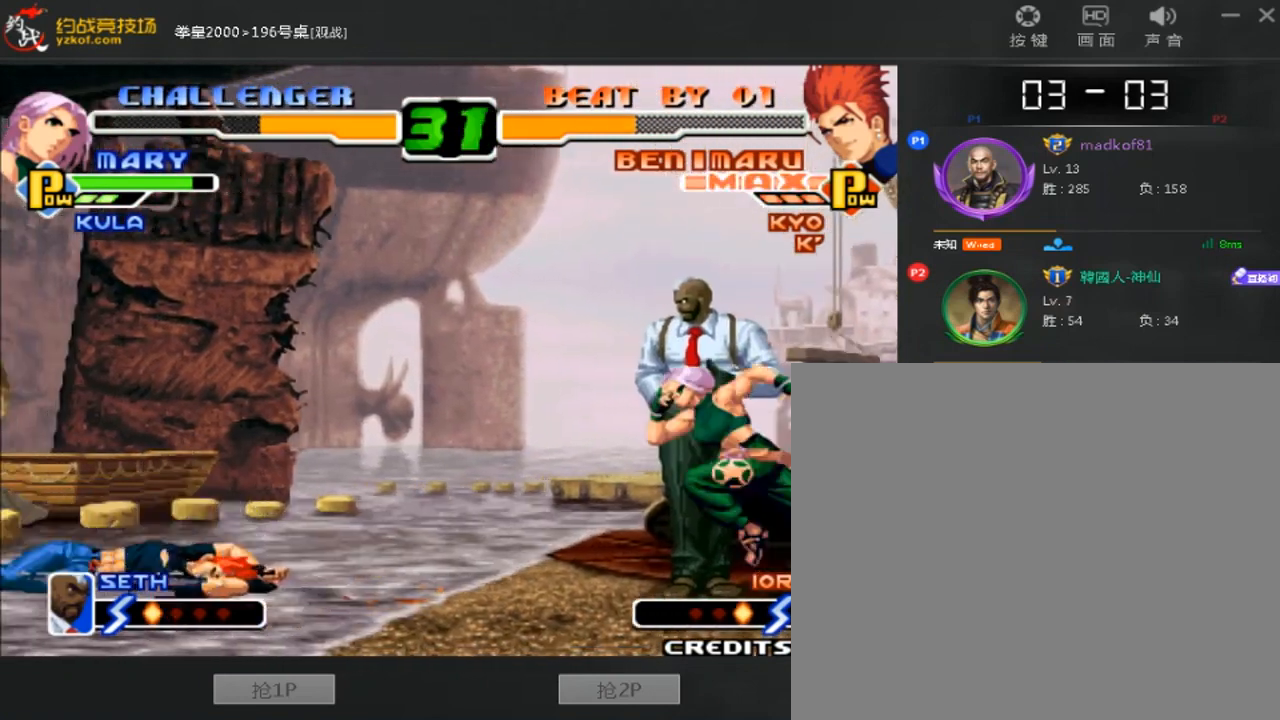
{"dt_ms": 520, "buttons": [], "left_stick": "left", "events": [[360, "left_stick", "left"]]}
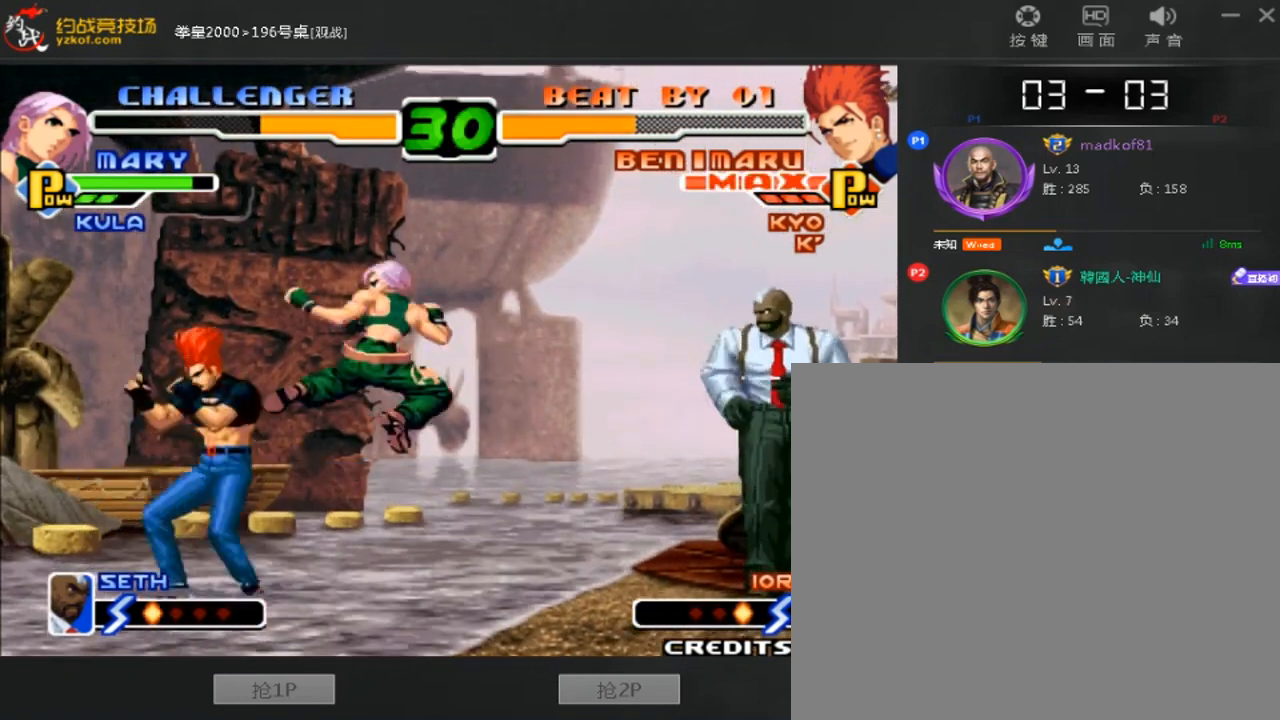
{"dt_ms": 480, "buttons": [], "left_stick": "down-left", "events": [[360, "left_stick", "down-left"]]}
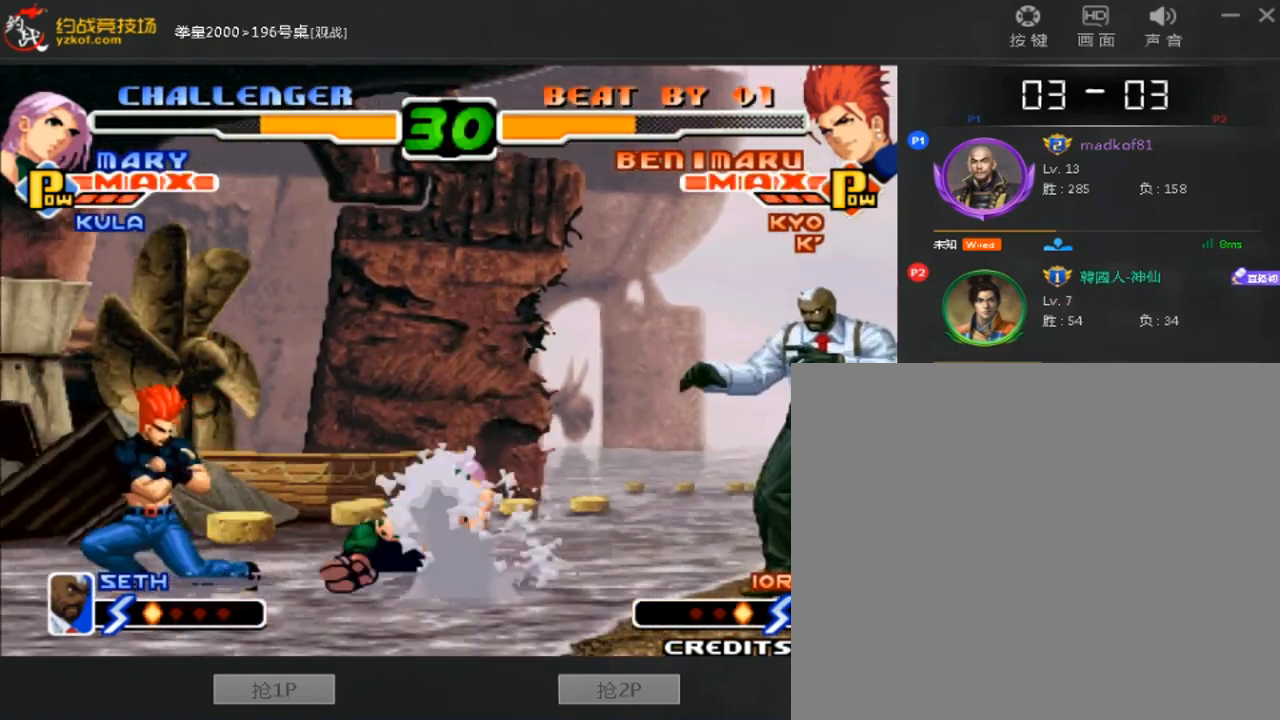
{"dt_ms": 520, "buttons": [], "left_stick": "down", "events": [[360, "left_stick", "center"], [440, "left_stick", "down"]]}
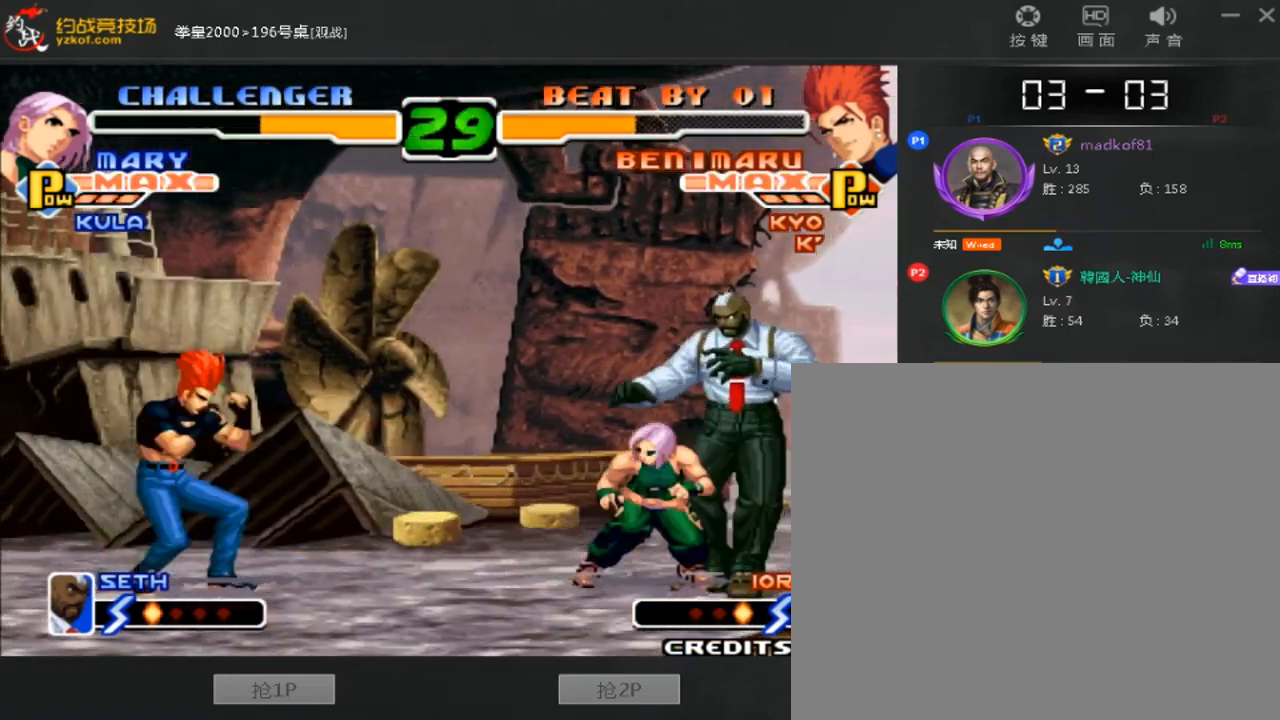
{"dt_ms": 480, "buttons": ["D"], "left_stick": "center"}
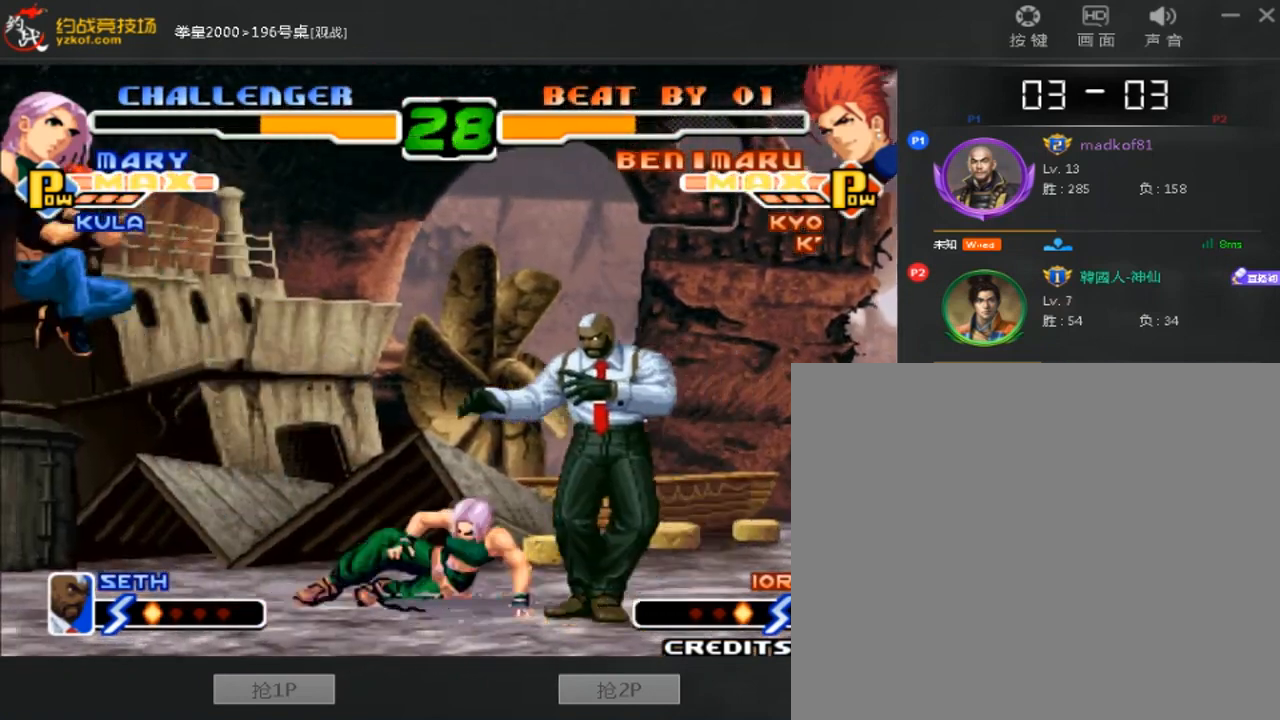
{"dt_ms": 520, "buttons": [], "left_stick": "center", "events": [[120, "D", "up"], [240, "B", "down"], [320, "B", "up"]]}
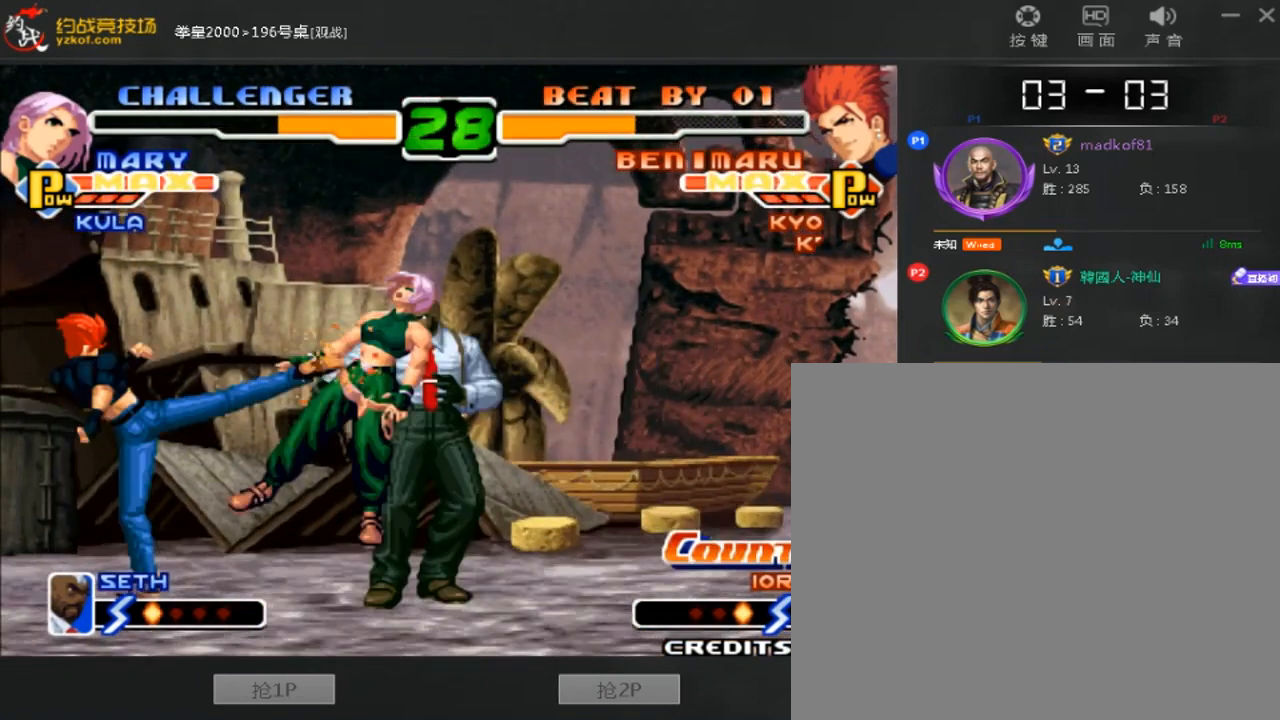
{"dt_ms": 480, "buttons": [], "left_stick": "center", "events": [[280, "left_stick", "right"], [440, "left_stick", "center"]]}
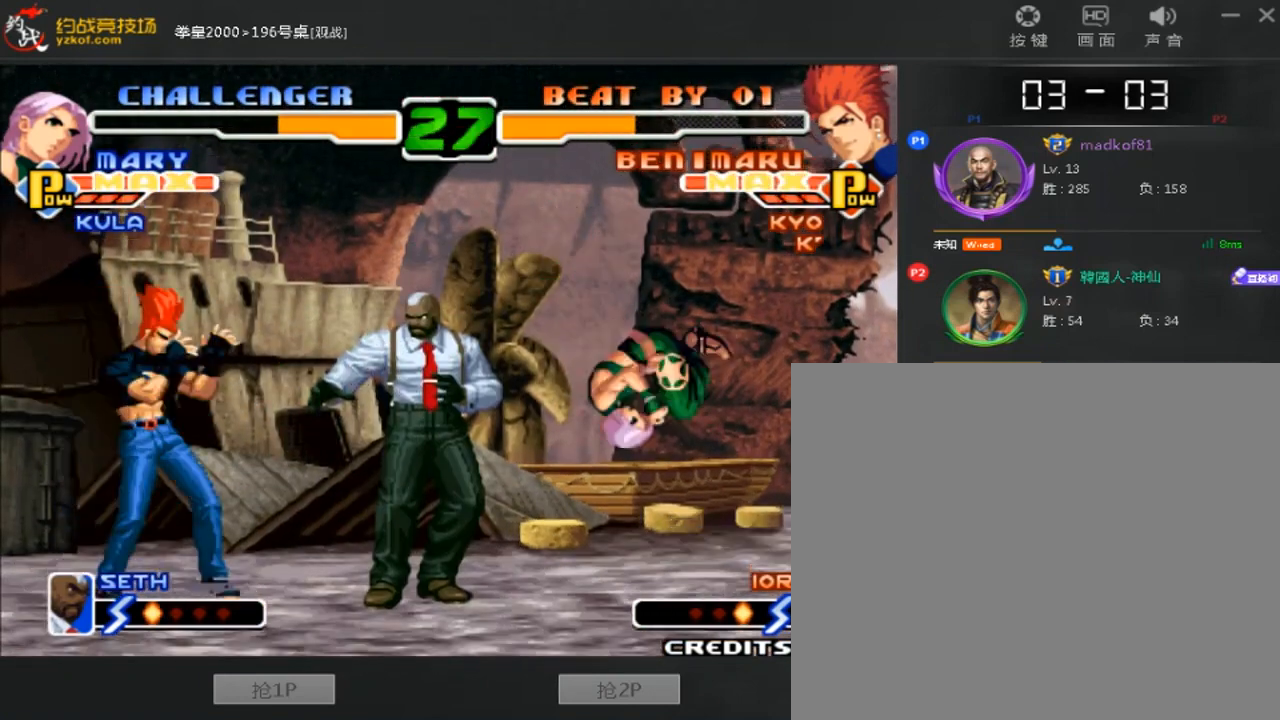
{"dt_ms": 520, "buttons": [], "left_stick": "down-right", "events": [[120, "left_stick", "right"], [480, "left_stick", "down-right"]]}
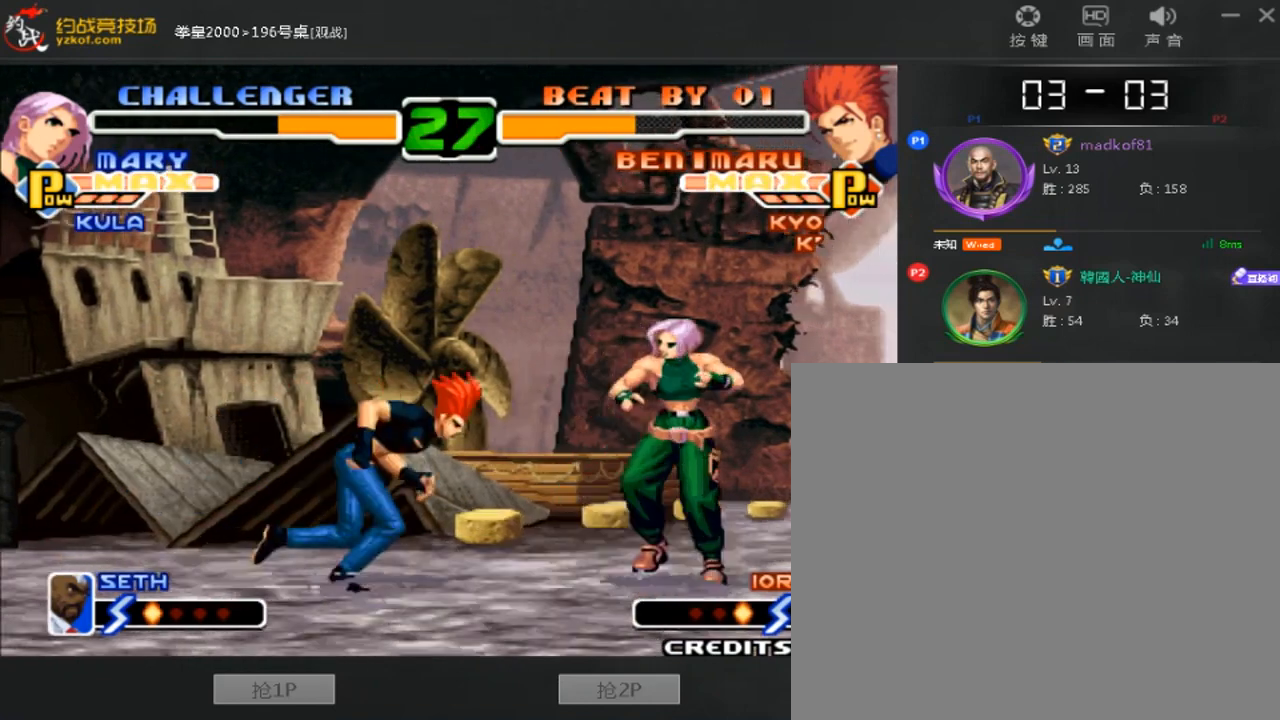
{"dt_ms": 480, "buttons": [], "left_stick": "down-left", "events": [[40, "B", "down"], [120, "B", "up"], [280, "left_stick", "down-left"]]}
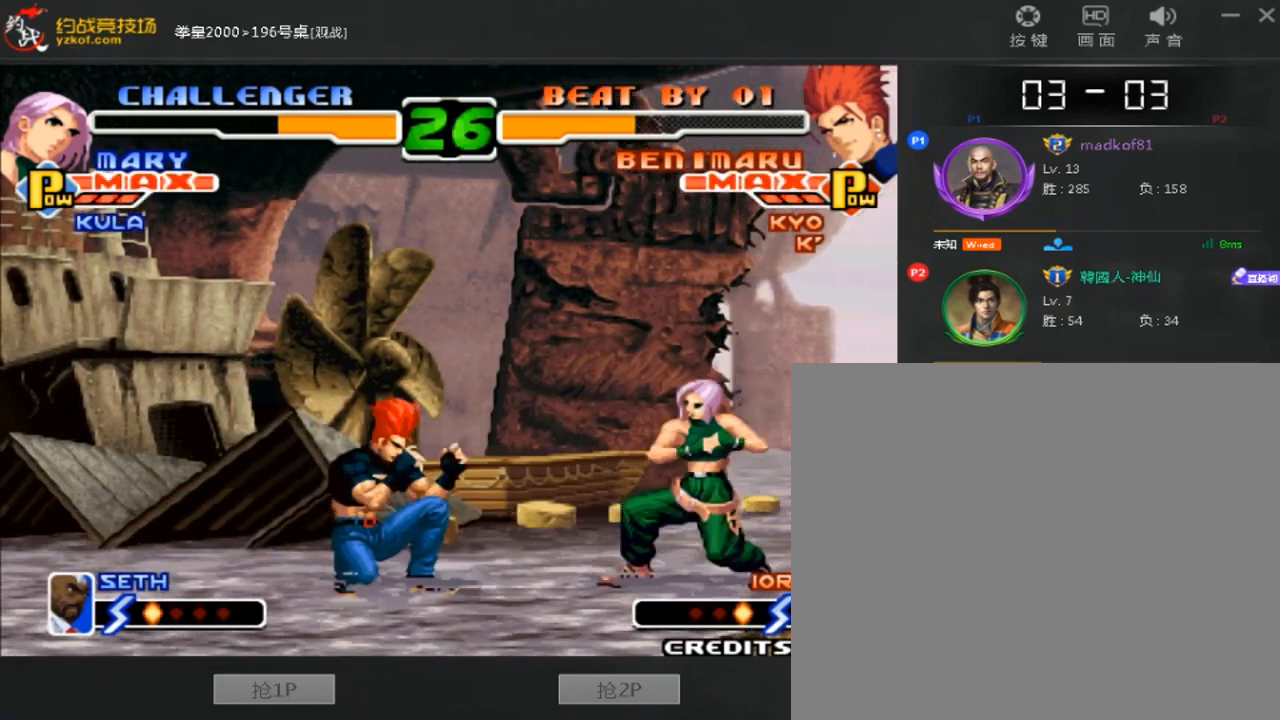
{"dt_ms": 520, "buttons": ["C"], "left_stick": "right", "events": [[160, "C", "down"], [200, "left_stick", "center"], [280, "C", "up"], [400, "left_stick", "right"], [480, "C", "down"]]}
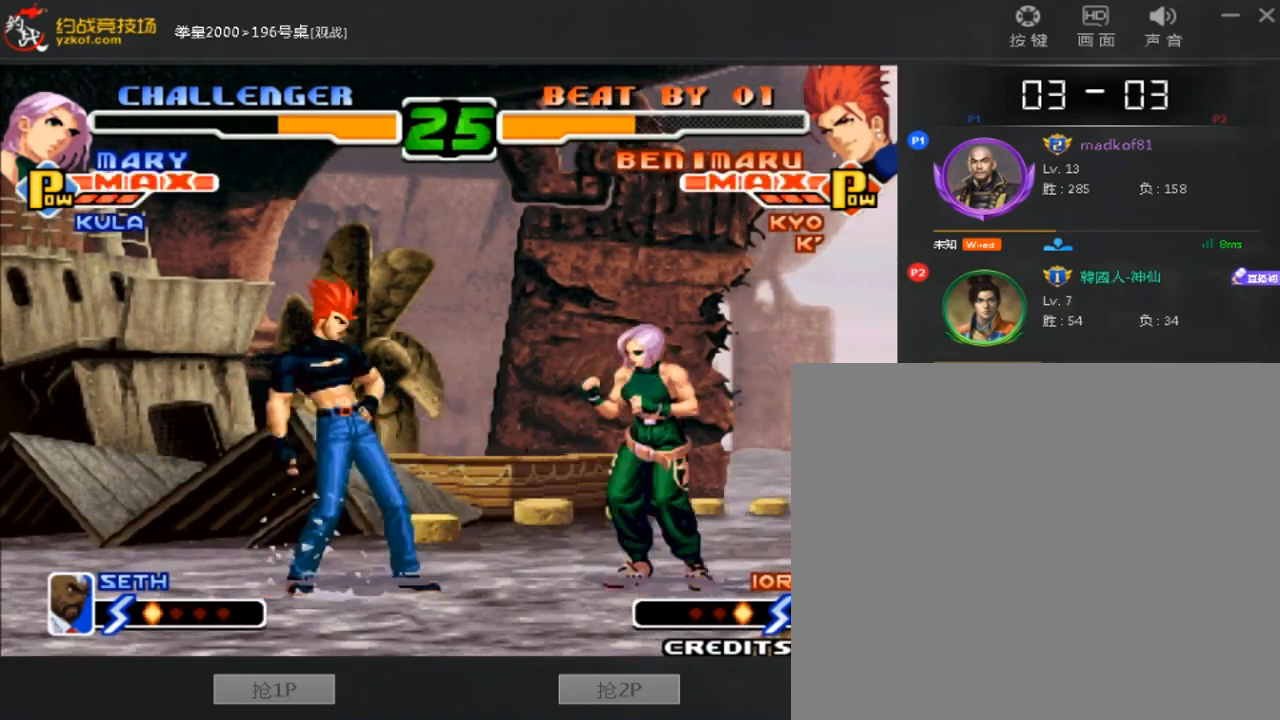
{"dt_ms": 480, "buttons": [], "left_stick": "center", "events": [[80, "A", "down"], [80, "C", "up"], [160, "left_stick", "center"], [240, "A", "up"]]}
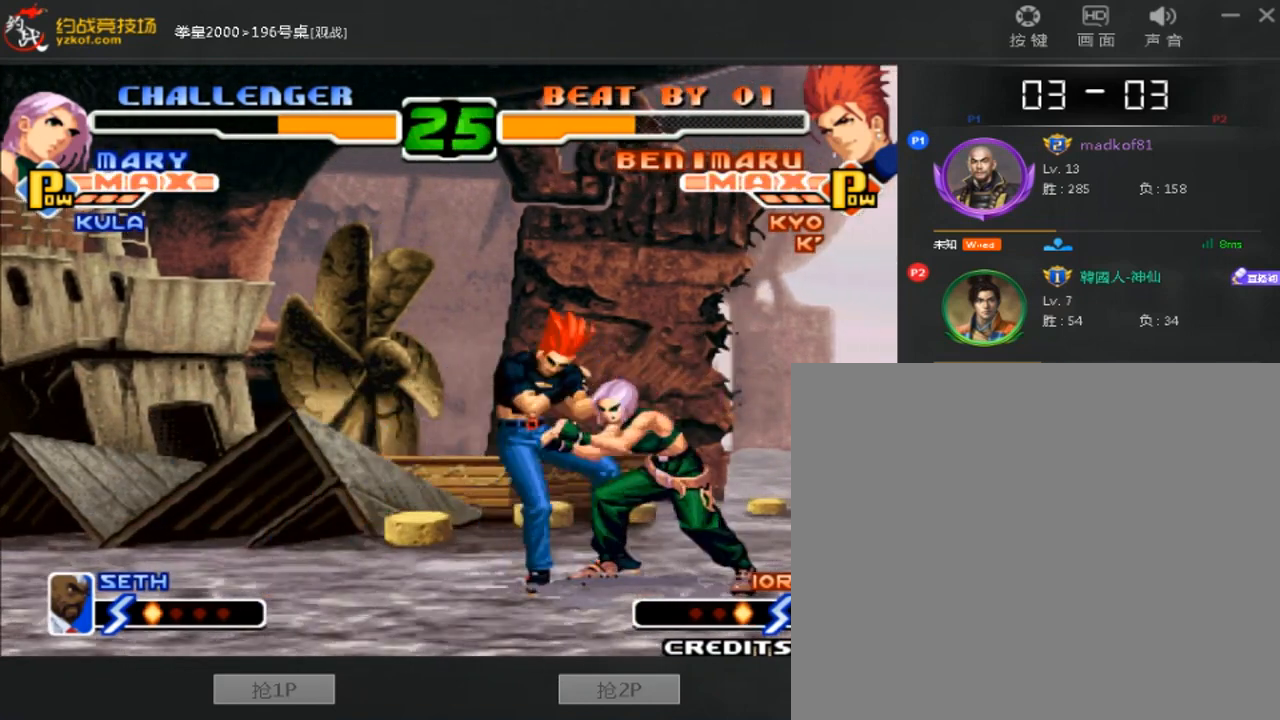
{"dt_ms": 520, "buttons": [], "left_stick": "center", "events": [[80, "A", "down"], [280, "A", "up"]]}
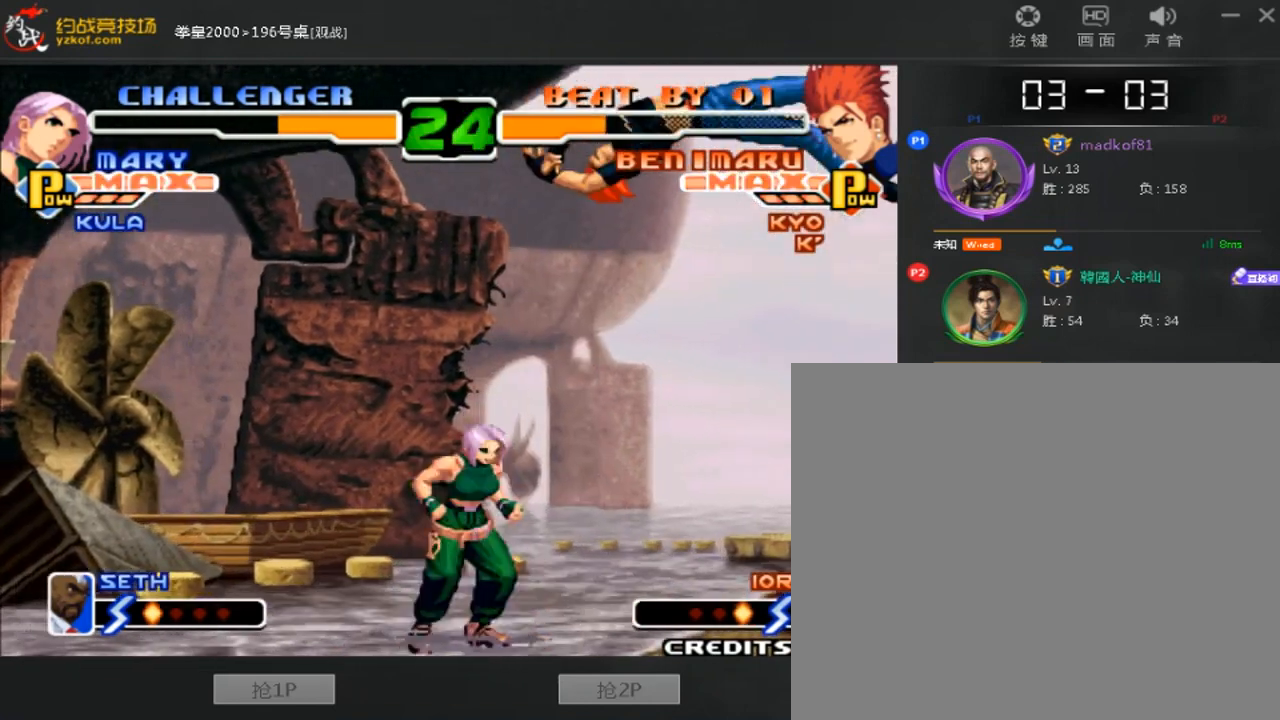
{"dt_ms": 480, "buttons": [], "left_stick": "center", "events": []}
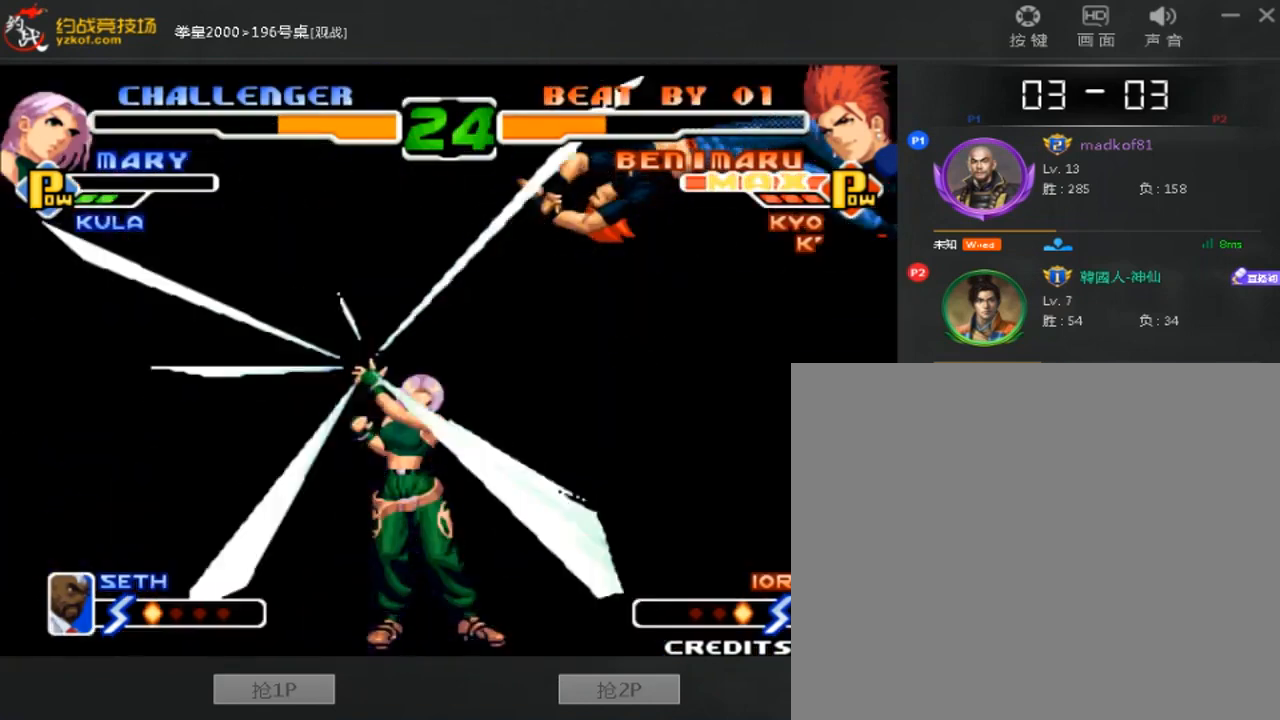
{"dt_ms": 520, "buttons": [], "left_stick": "center", "events": [[320, "A", "down"], [440, "A", "up"]]}
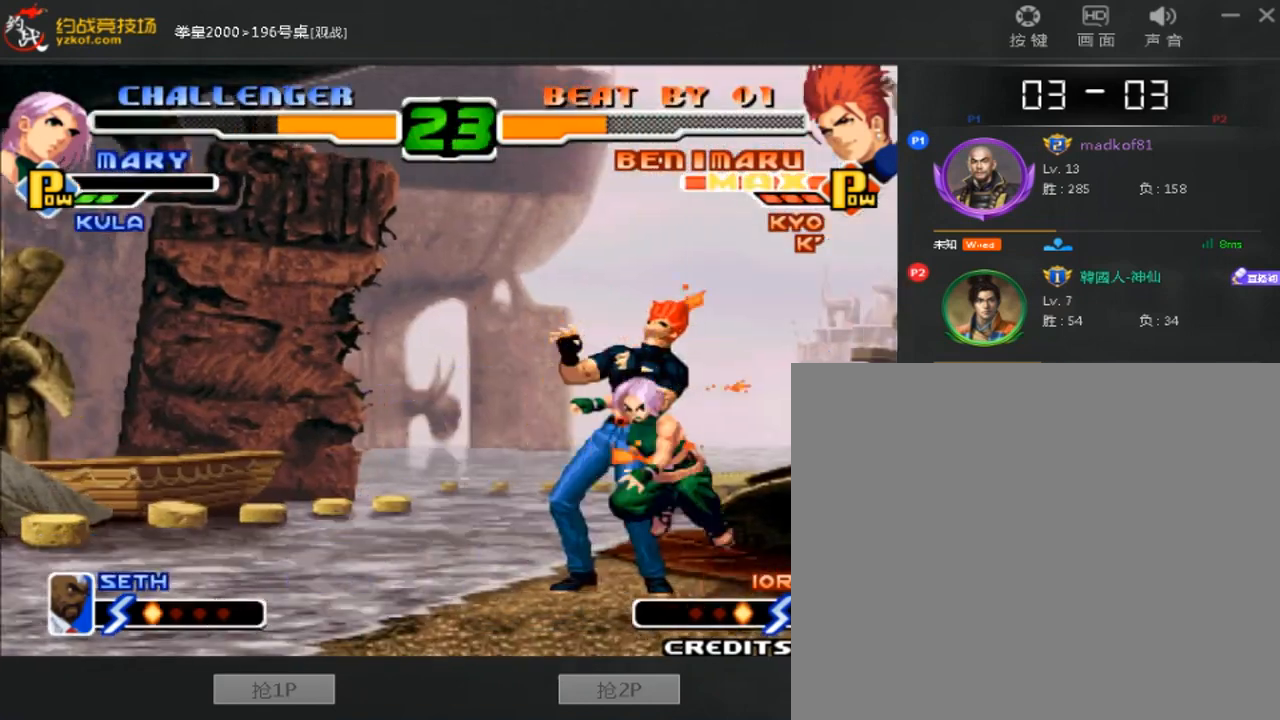
{"dt_ms": 480, "buttons": [], "left_stick": "center", "events": [[40, "A", "down"], [120, "A", "up"], [280, "A", "down"], [400, "A", "up"]]}
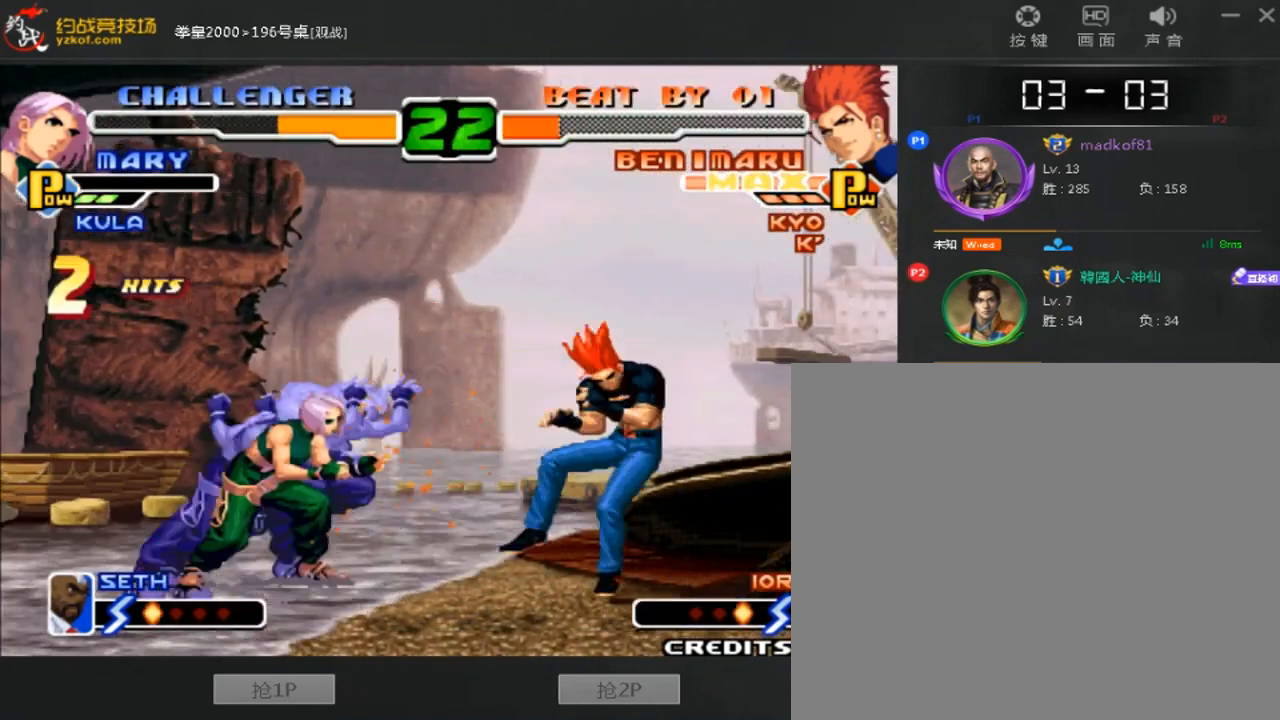
{"dt_ms": 520, "buttons": [], "left_stick": "center", "events": [[80, "A", "down"], [200, "A", "up"]]}
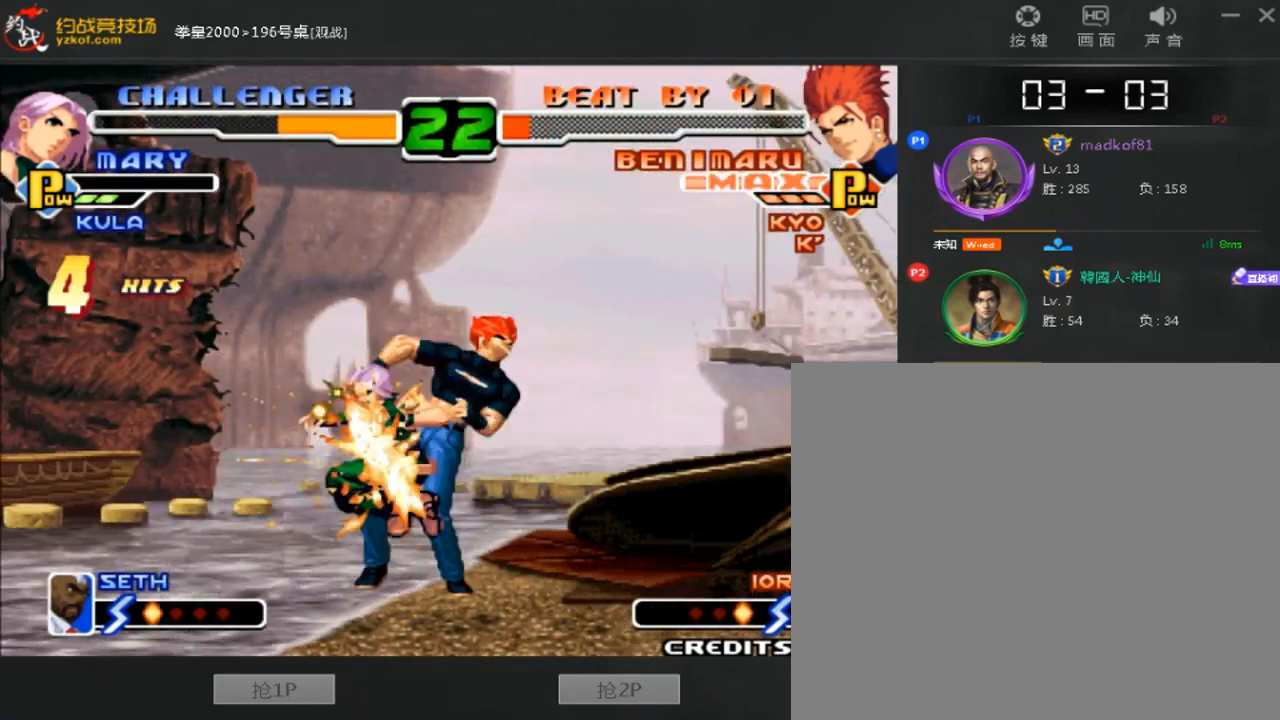
{"dt_ms": 480, "buttons": [], "left_stick": "center", "events": []}
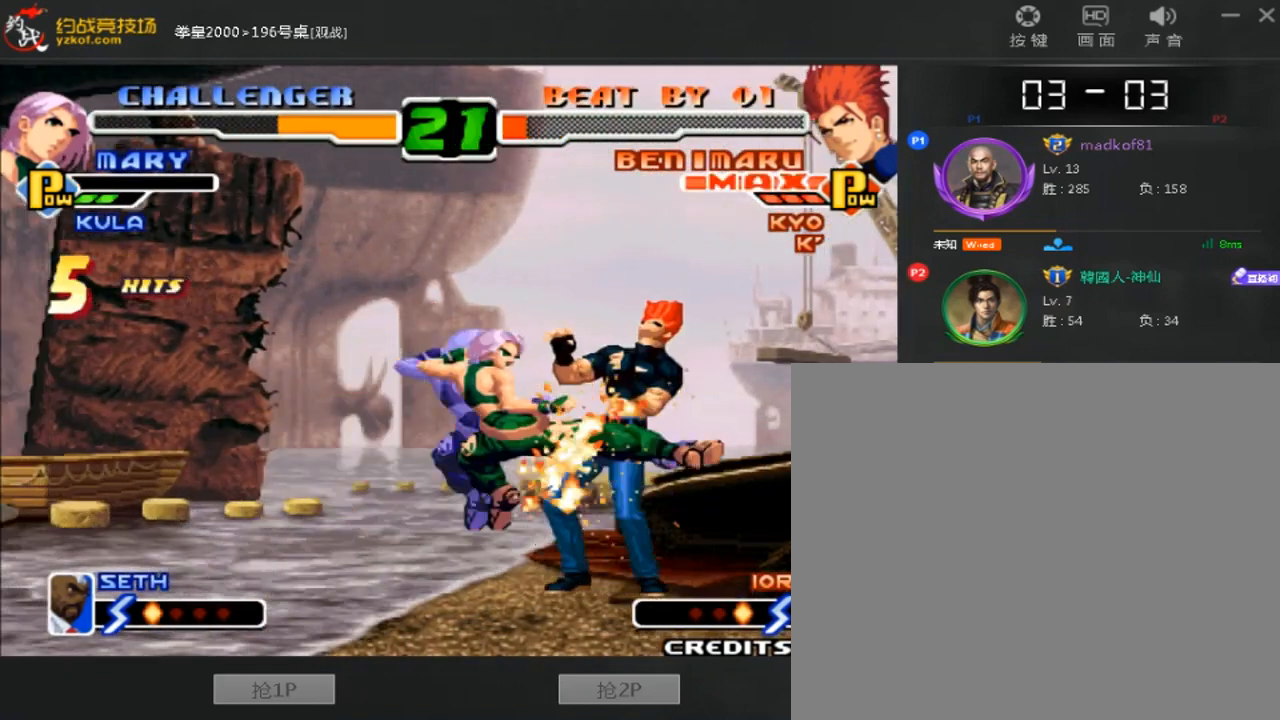
{"dt_ms": 520, "buttons": [], "left_stick": "center", "events": []}
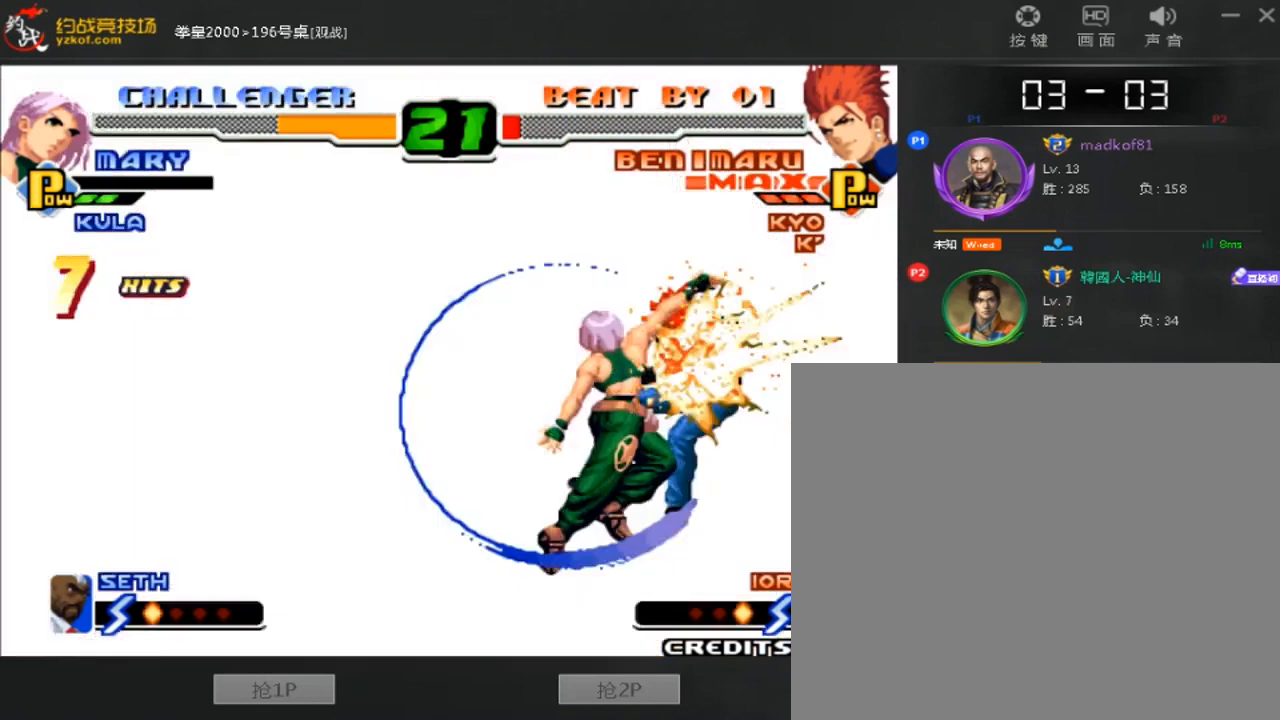
{"dt_ms": 480, "buttons": [], "left_stick": "center", "events": []}
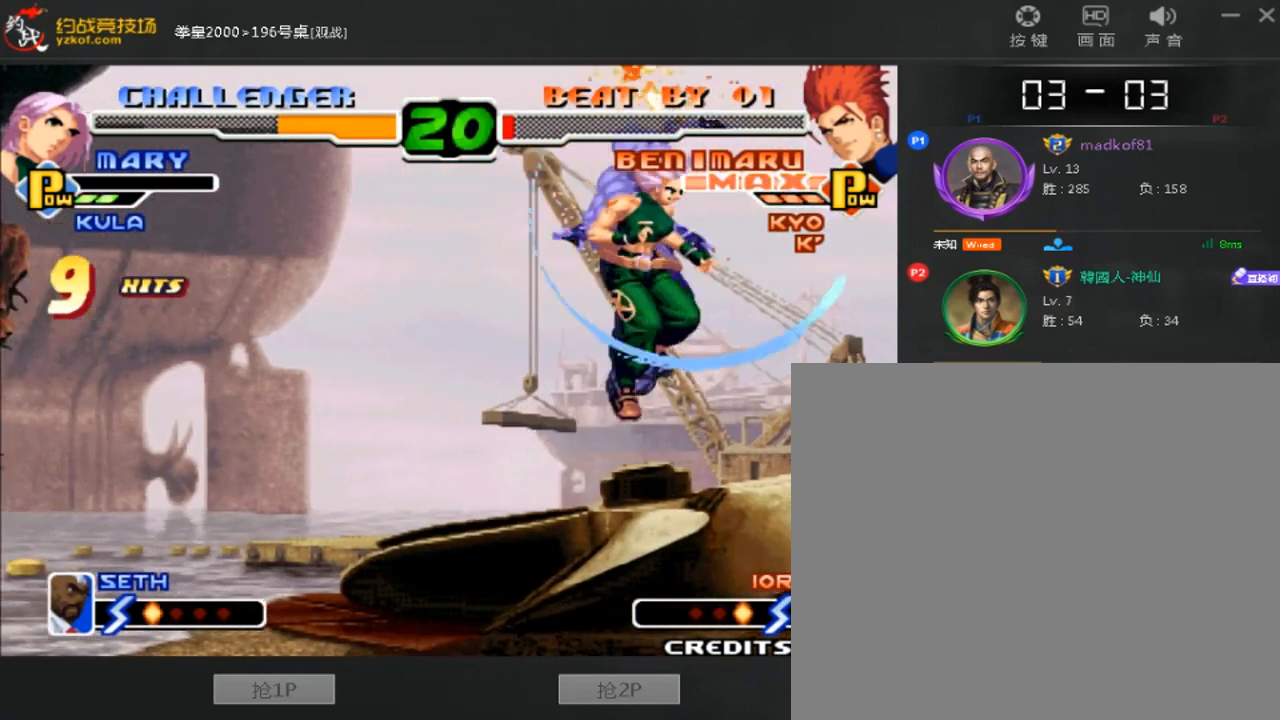
{"dt_ms": 520, "buttons": [], "left_stick": "center", "events": []}